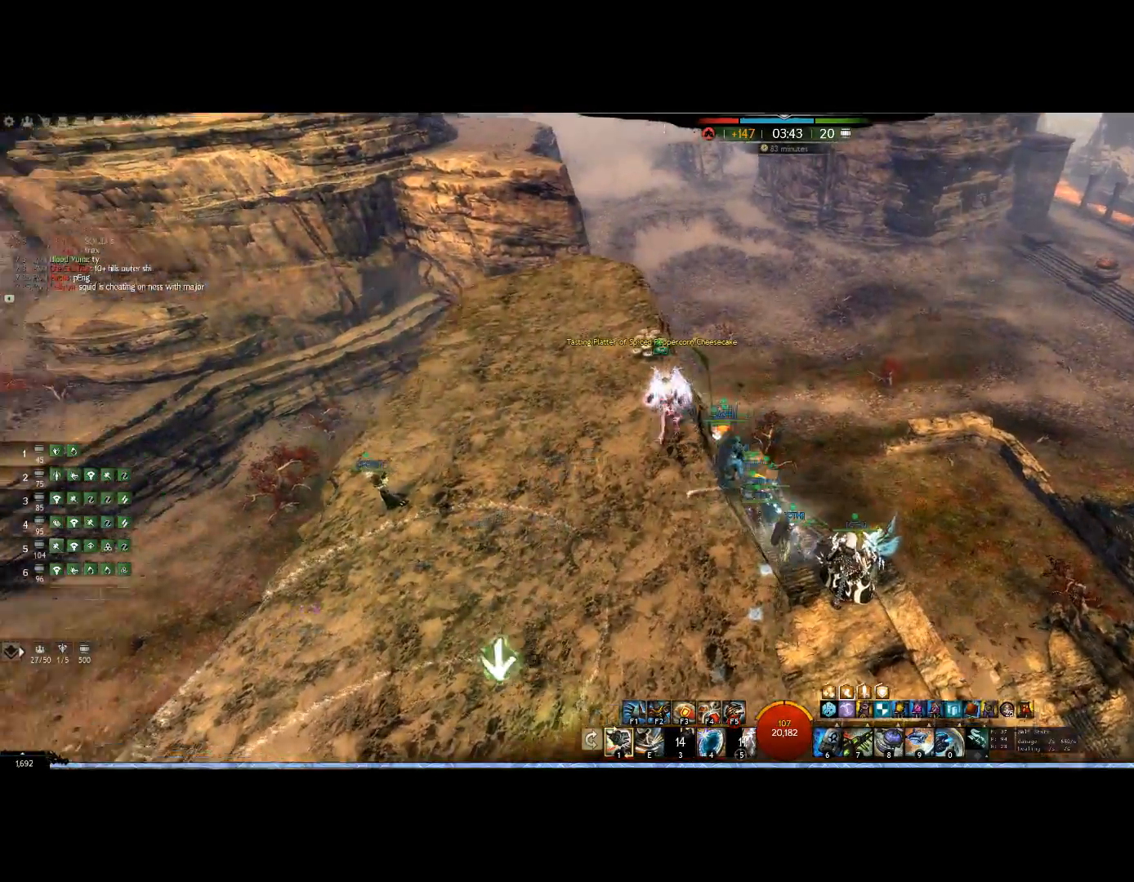
Gameplay with keyboard and mouse; each line is a JSON object with the keys and mouse buttons held at the frame after it. "events" lists presses ("down") and releases ("up") of "0", "1", "3", "4", "5", "6", "7", "8", "alt", "down", "e", "escape", "f", "f1", "f2", "f3", "f4", "f5", "f6", "g", "h", "lbracket", "left", "m", "r", "right", "shift", "tab", "up", "v", "mouse_wheel" and "mouse_right" between this image and that frame as [ms after this image, input, new state], when the widget could be followed in between. "mouse_wheel", "mouse_right" = the "wheel", "right" buttons of the "mouse" list. No other keys are recorded. "wheel" means that the mouse wheel is clicked or scrolled. Mouse movement is not recorded. Not read: other_keys.
{"keys": ["up"], "mouse": ["right"], "events": []}
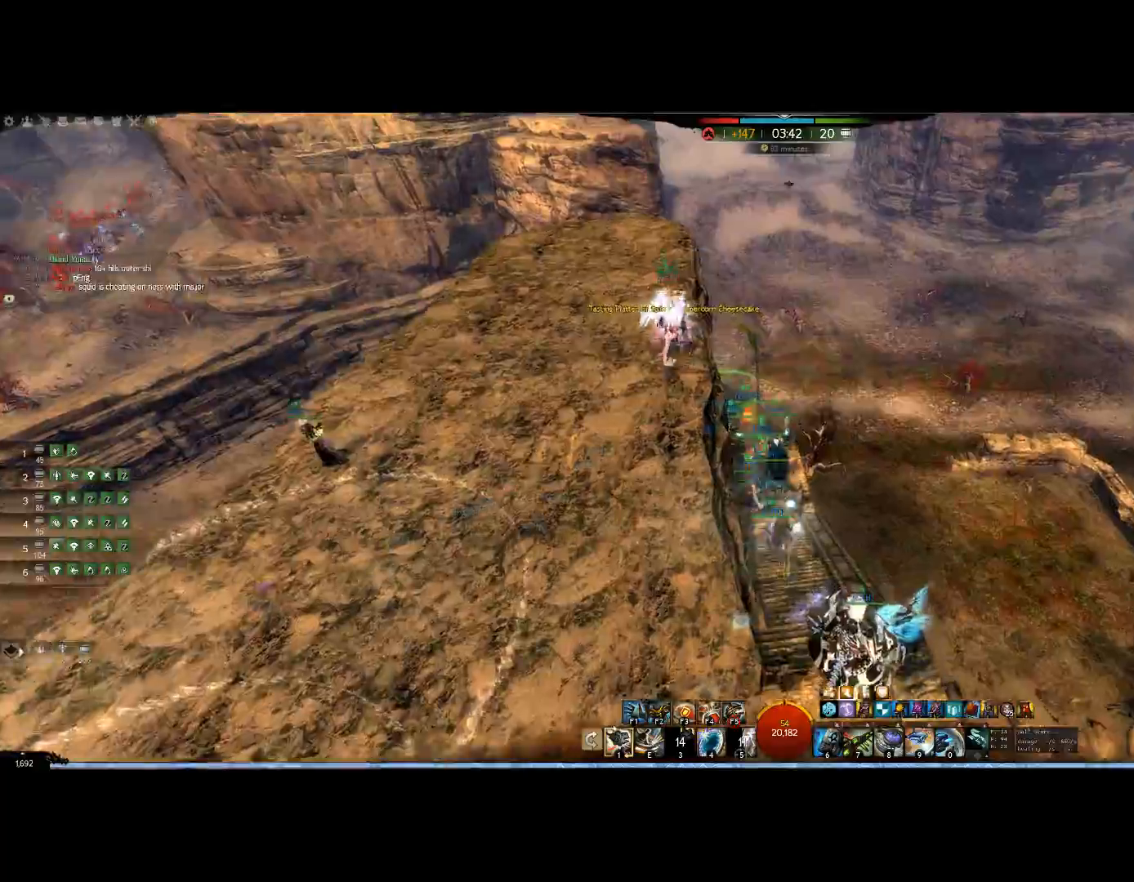
{"keys": ["up"], "mouse": ["right"], "events": []}
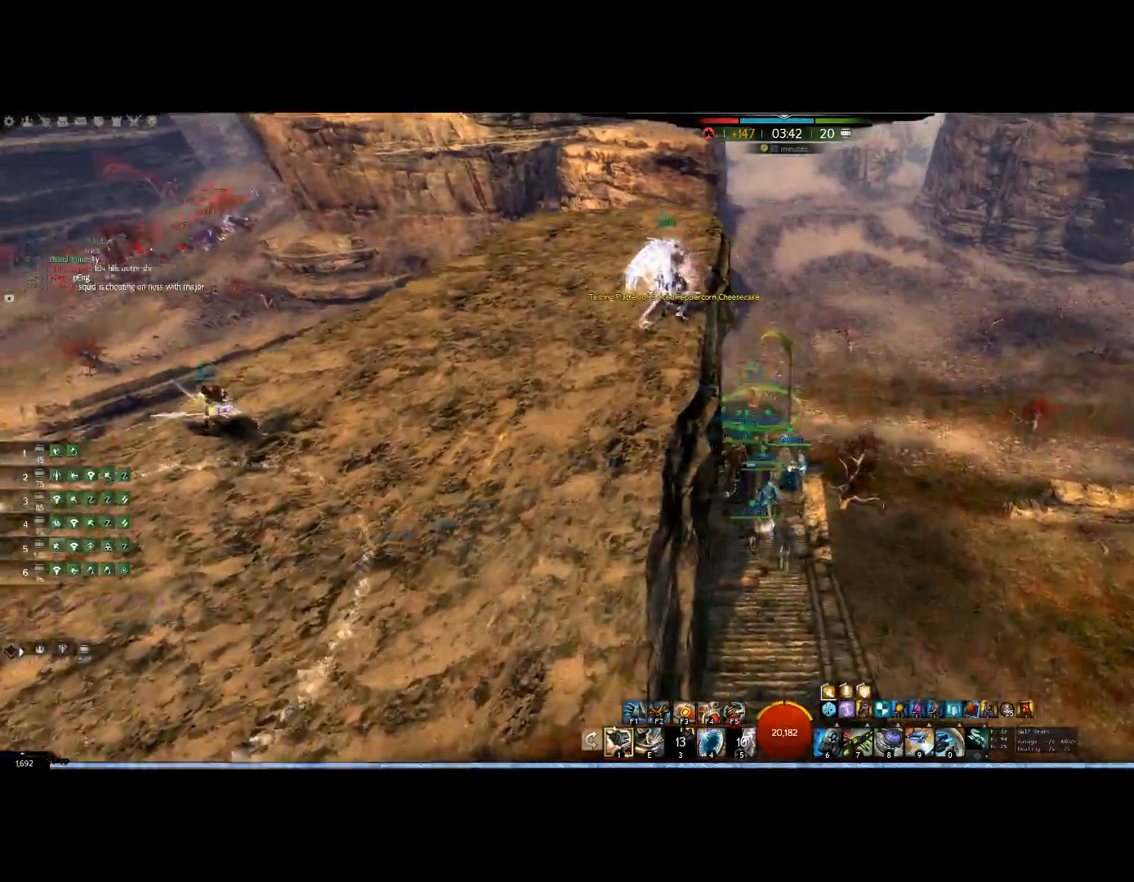
{"keys": ["up"], "mouse": ["right"], "events": []}
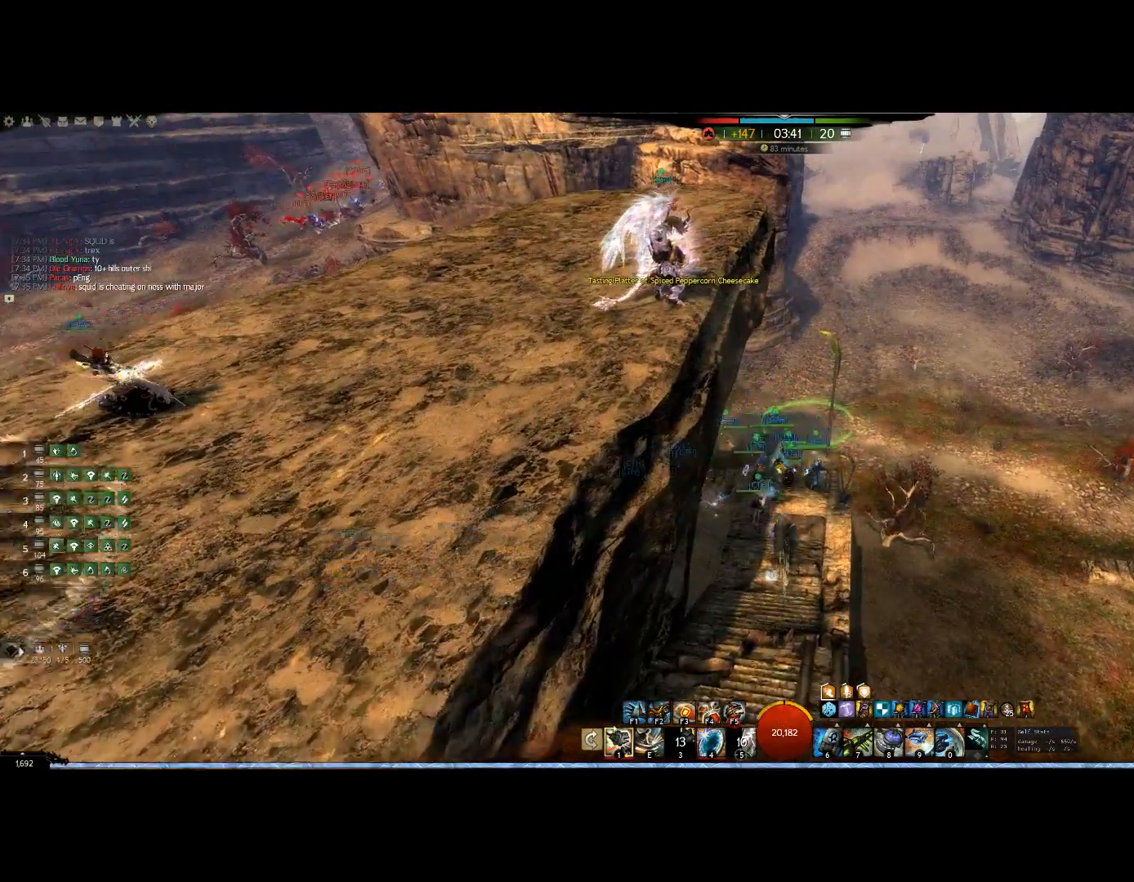
{"keys": ["up"], "mouse": ["right"], "events": []}
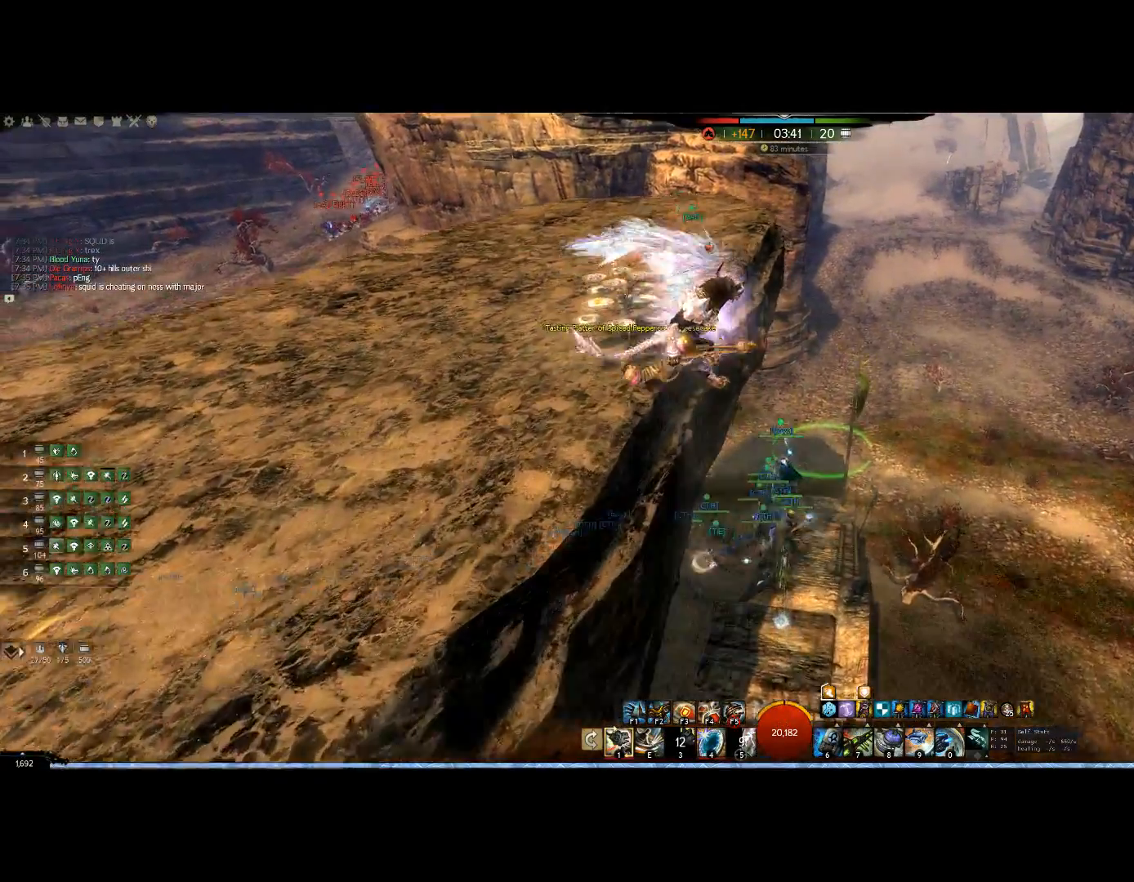
{"keys": ["up"], "mouse": ["right"], "events": []}
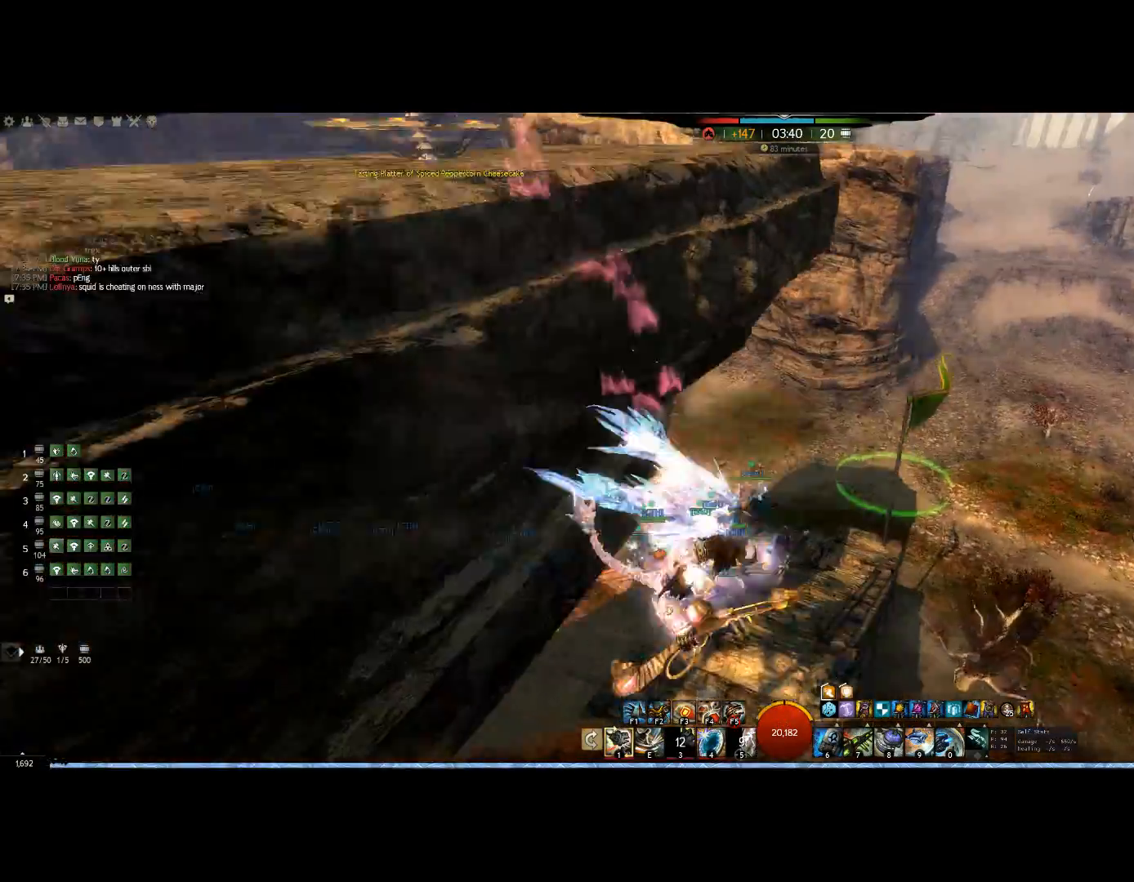
{"keys": ["up"], "mouse": ["right"], "events": []}
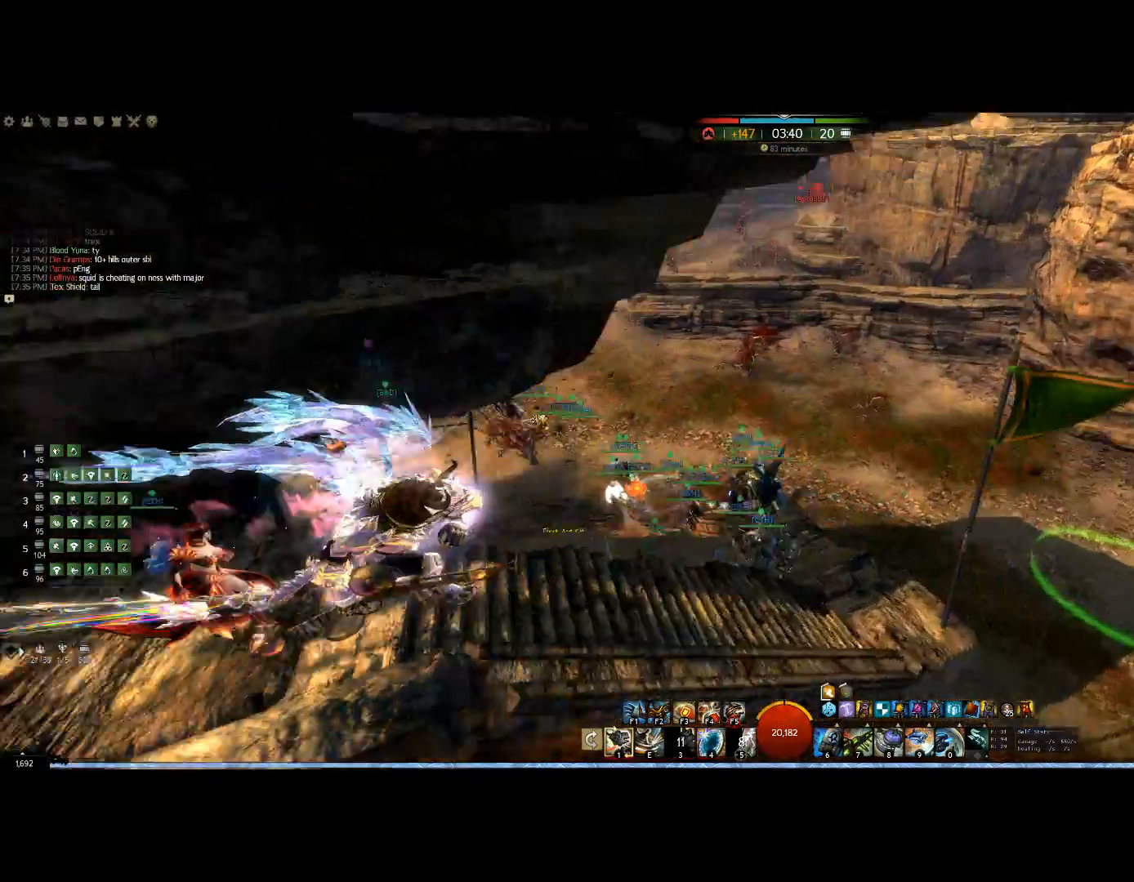
{"keys": ["up"], "mouse": ["right"], "events": []}
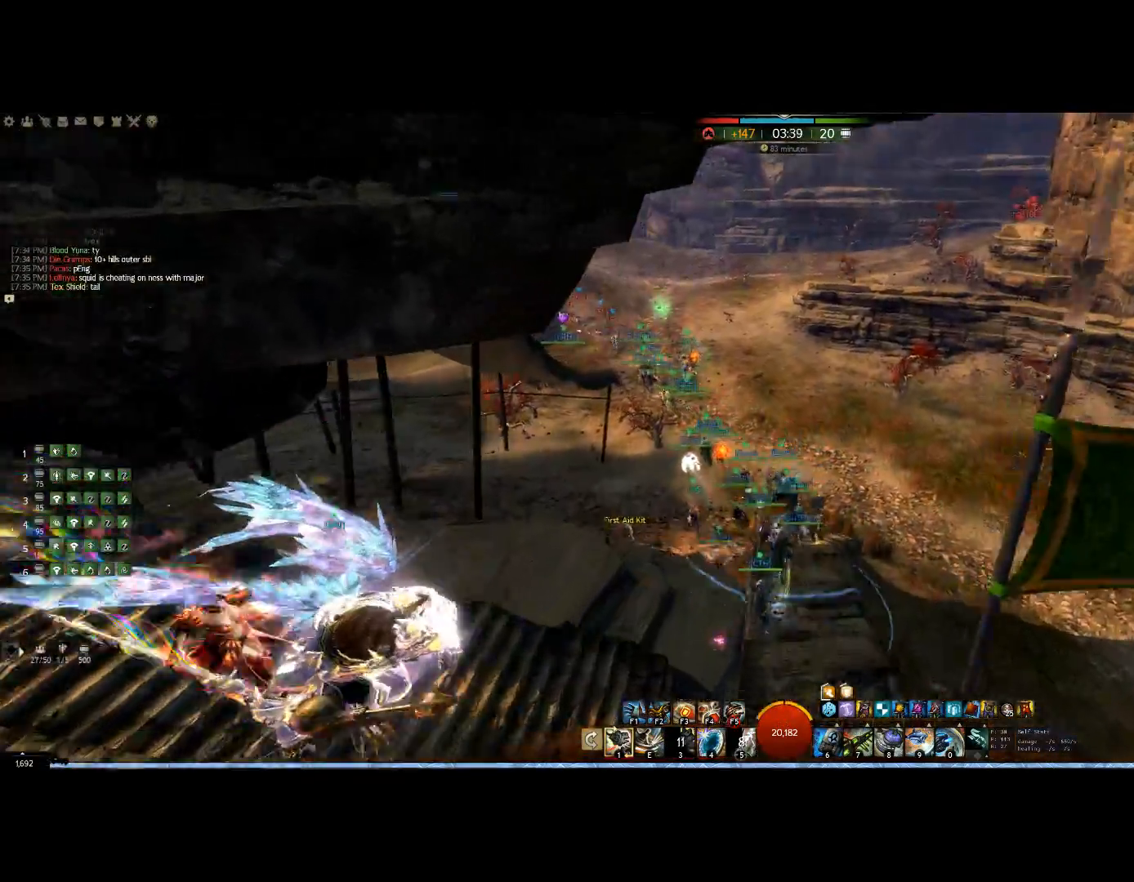
{"keys": ["up"], "mouse": ["right"], "events": []}
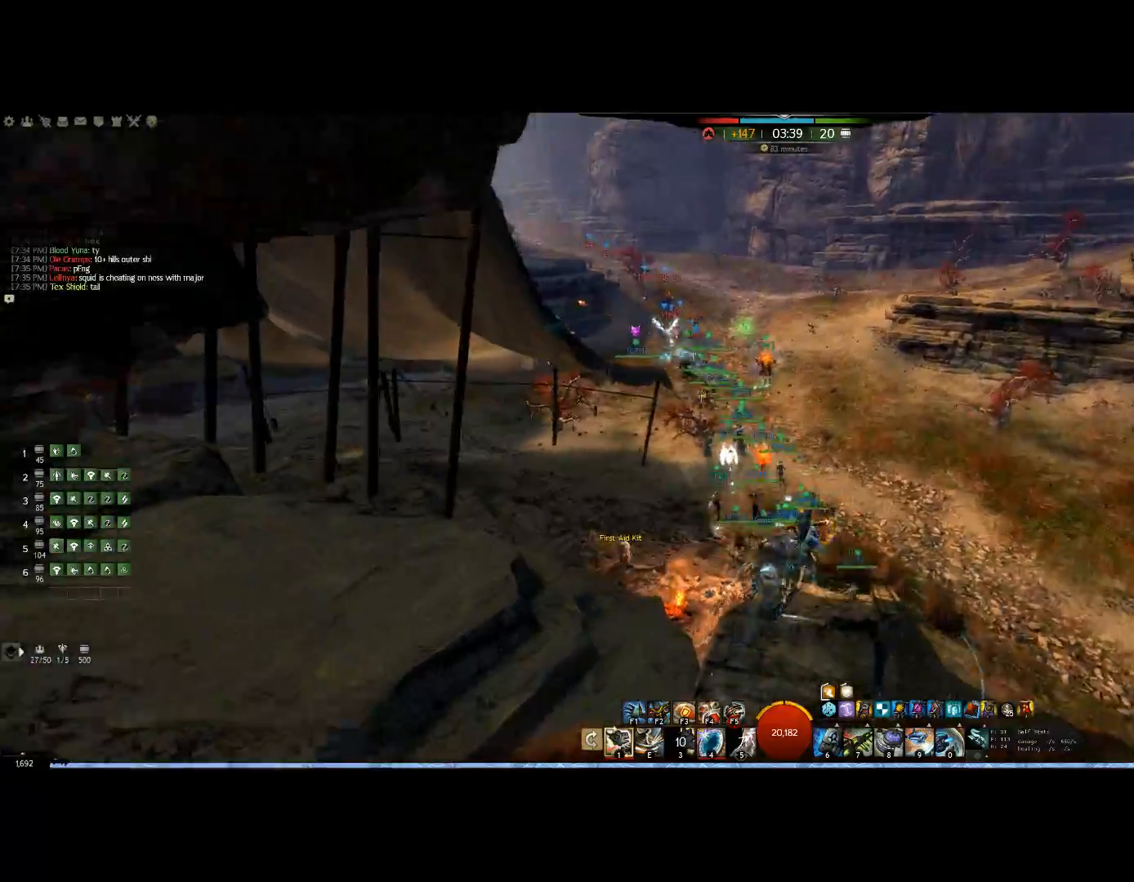
{"keys": ["up"], "mouse": ["right"], "events": []}
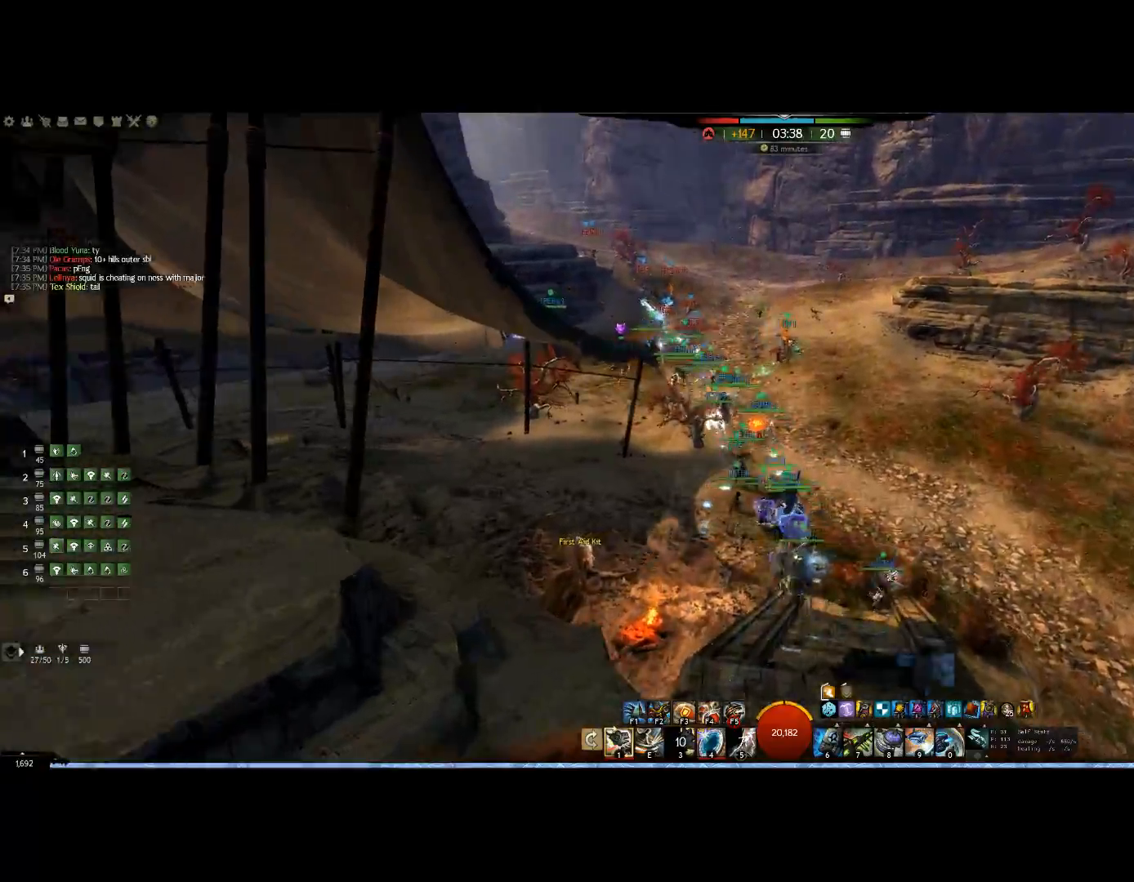
{"keys": ["up"], "mouse": ["right"], "events": []}
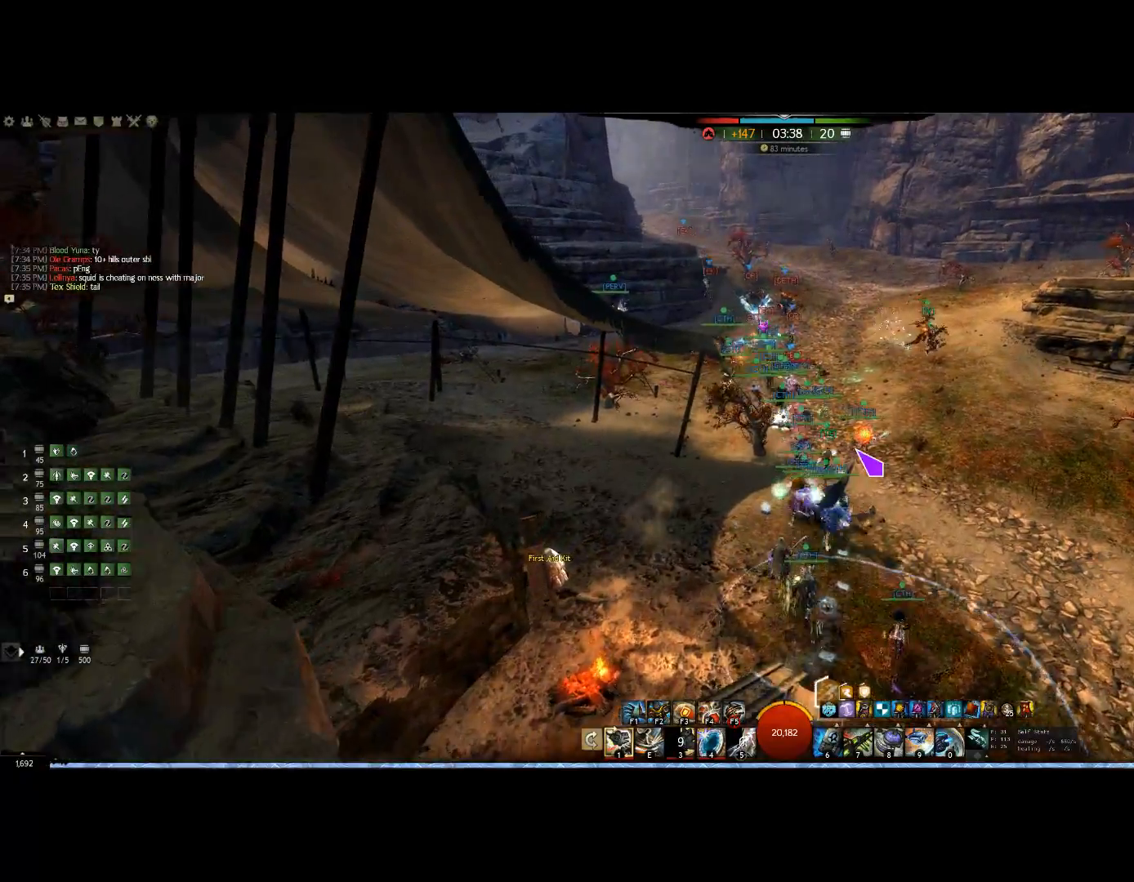
{"keys": ["up"], "mouse": [], "events": [[133, "mouse_right", "up"]]}
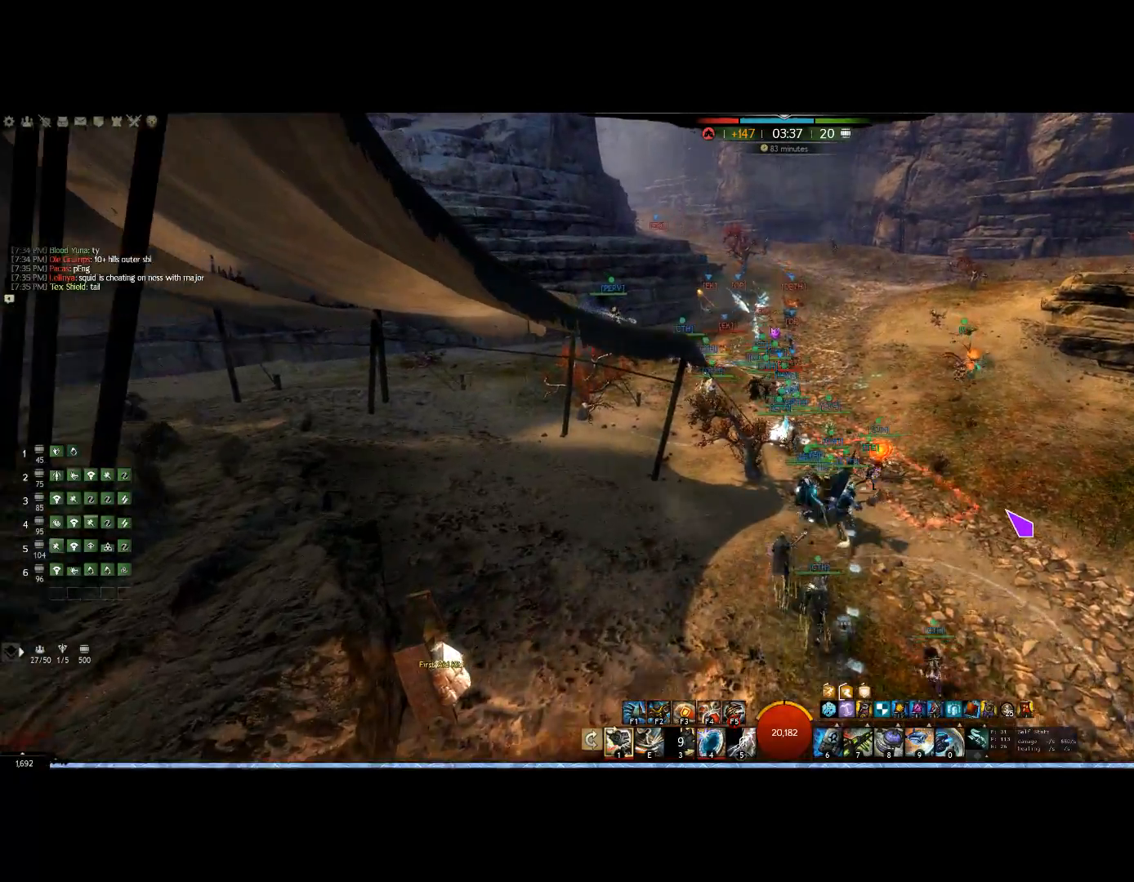
{"keys": ["up"], "mouse": [], "events": []}
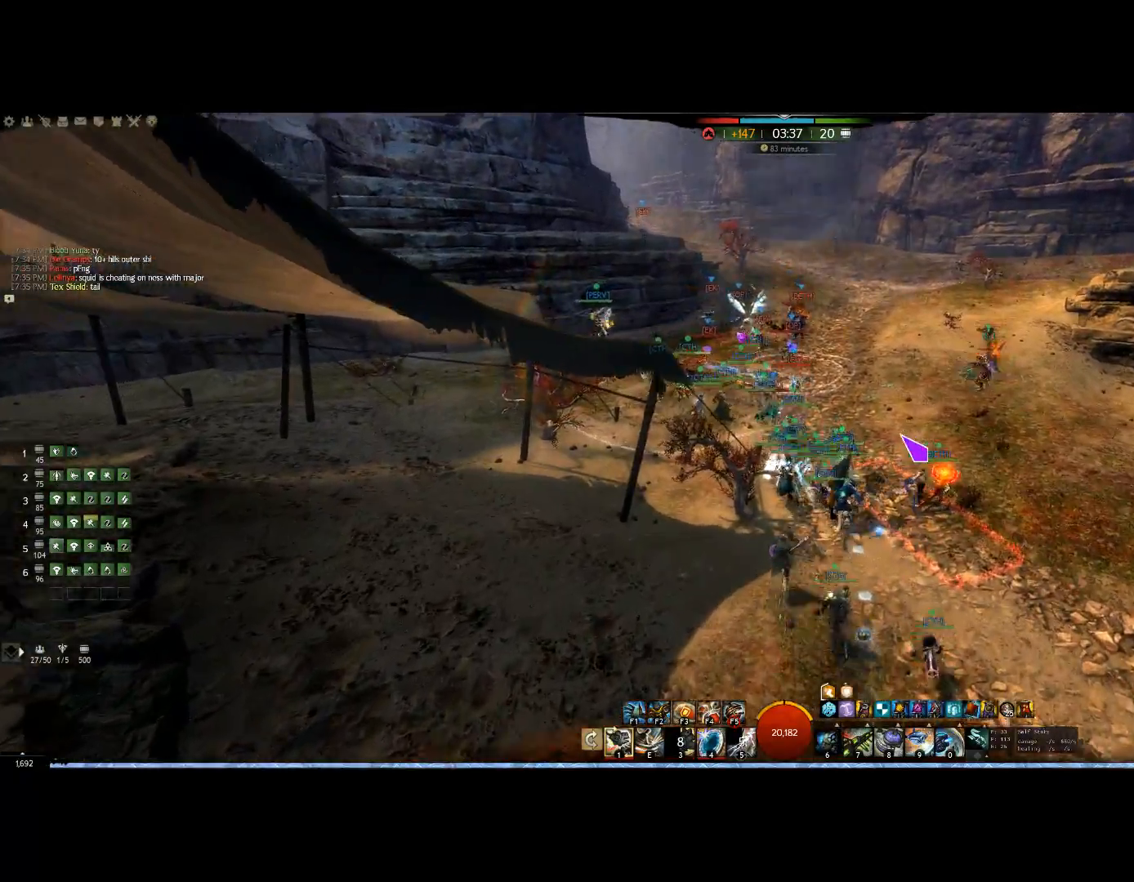
{"keys": ["1", "up"], "mouse": ["right"], "events": [[133, "6", "down"], [267, "6", "up"], [267, "mouse_right", "down"], [400, "1", "down"]]}
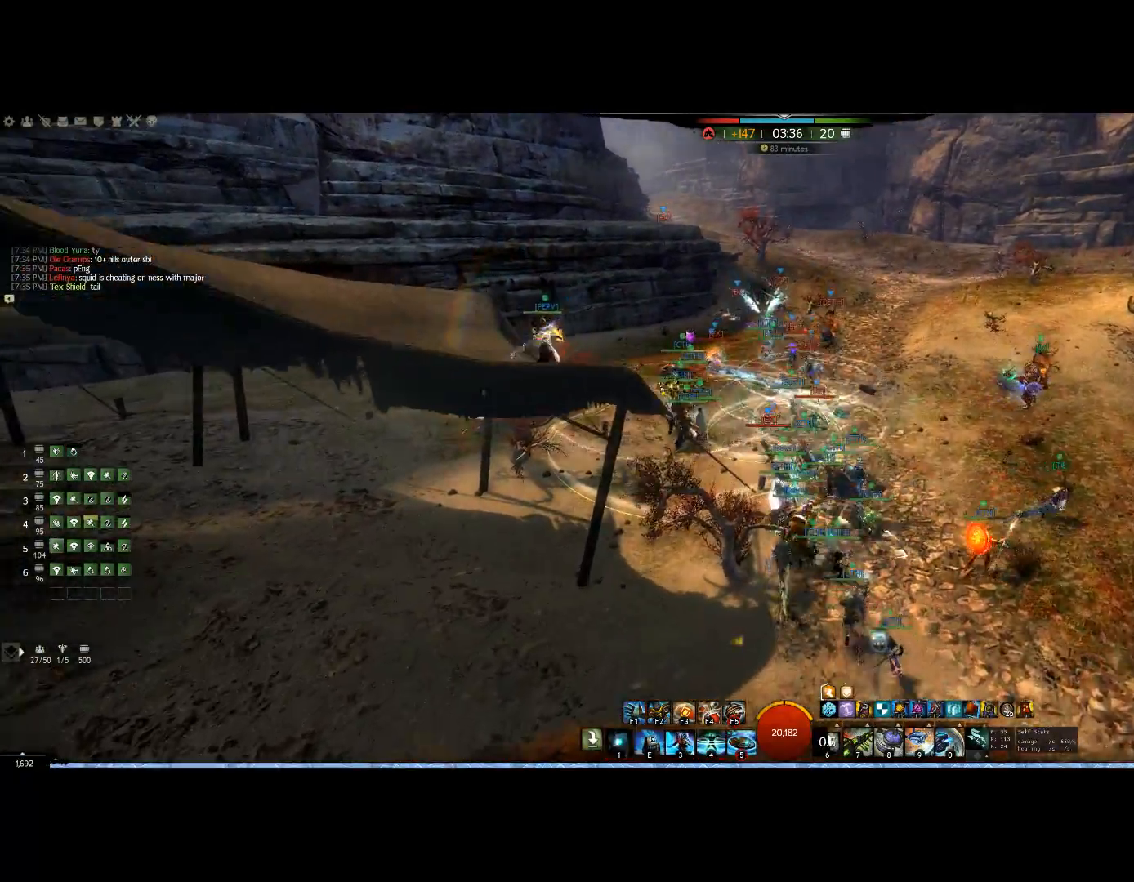
{"keys": ["1", "up"], "mouse": ["right"], "events": [[33, "1", "up"], [133, "1", "down"], [233, "1", "up"], [267, "1", "down"], [400, "1", "up"], [400, "up", "up"], [467, "1", "down"], [467, "up", "down"]]}
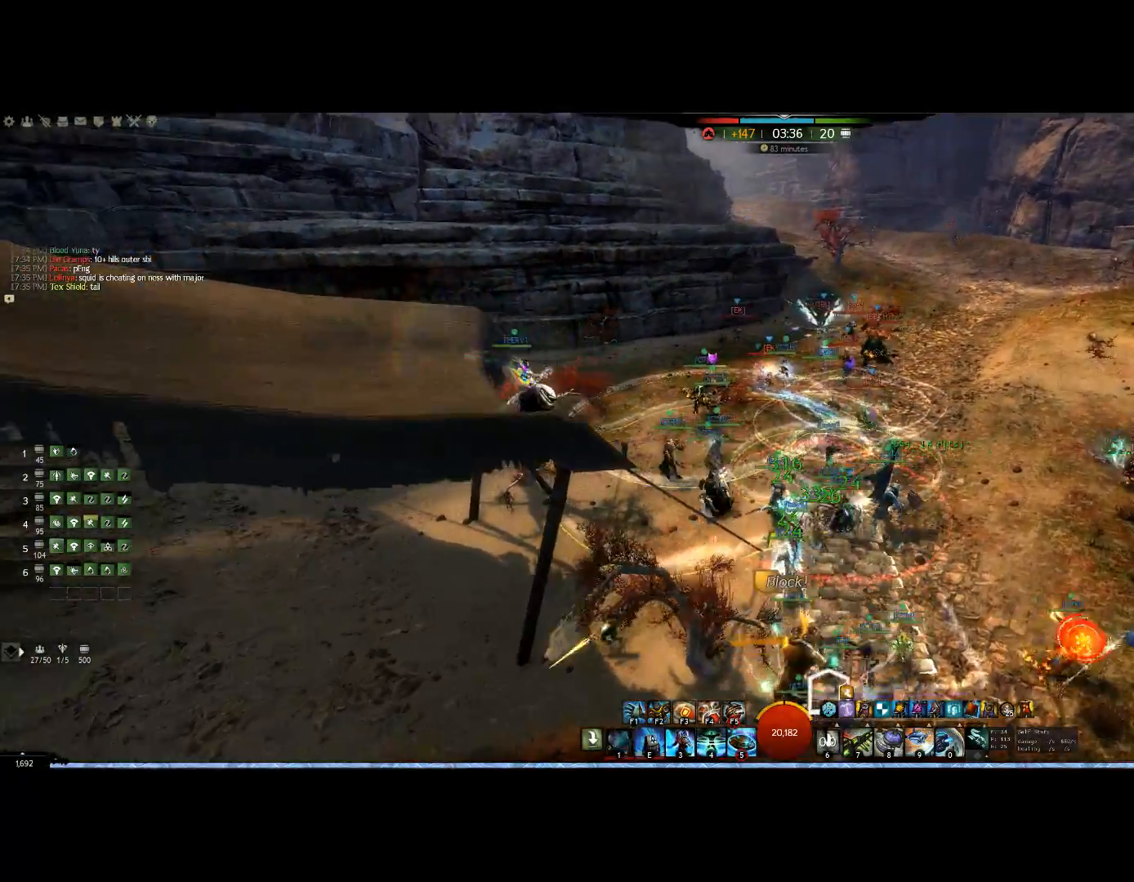
{"keys": ["1", "up"], "mouse": ["right"], "events": [[233, "1", "up"], [300, "1", "down"]]}
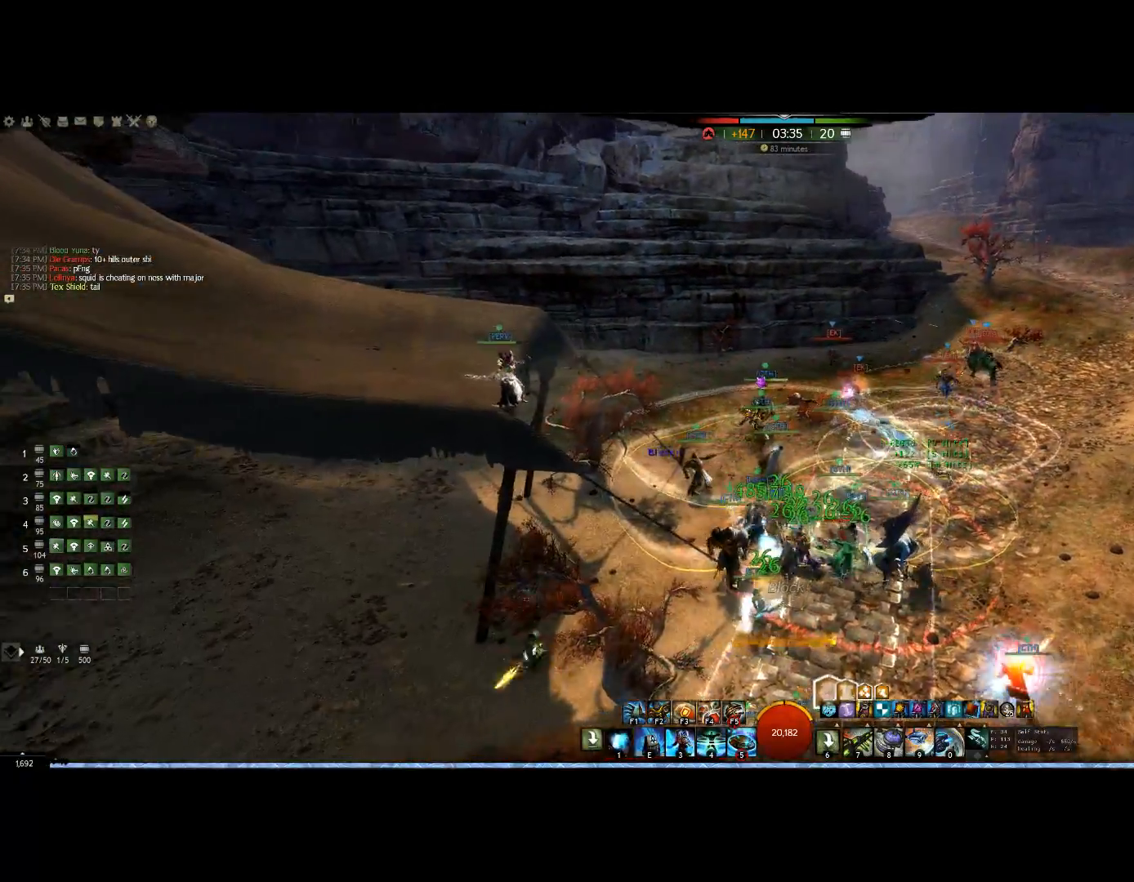
{"keys": ["1", "up"], "mouse": ["right"], "events": [[133, "1", "up"], [167, "1", "down"], [267, "1", "up"], [333, "1", "down"], [400, "1", "up"], [500, "1", "down"]]}
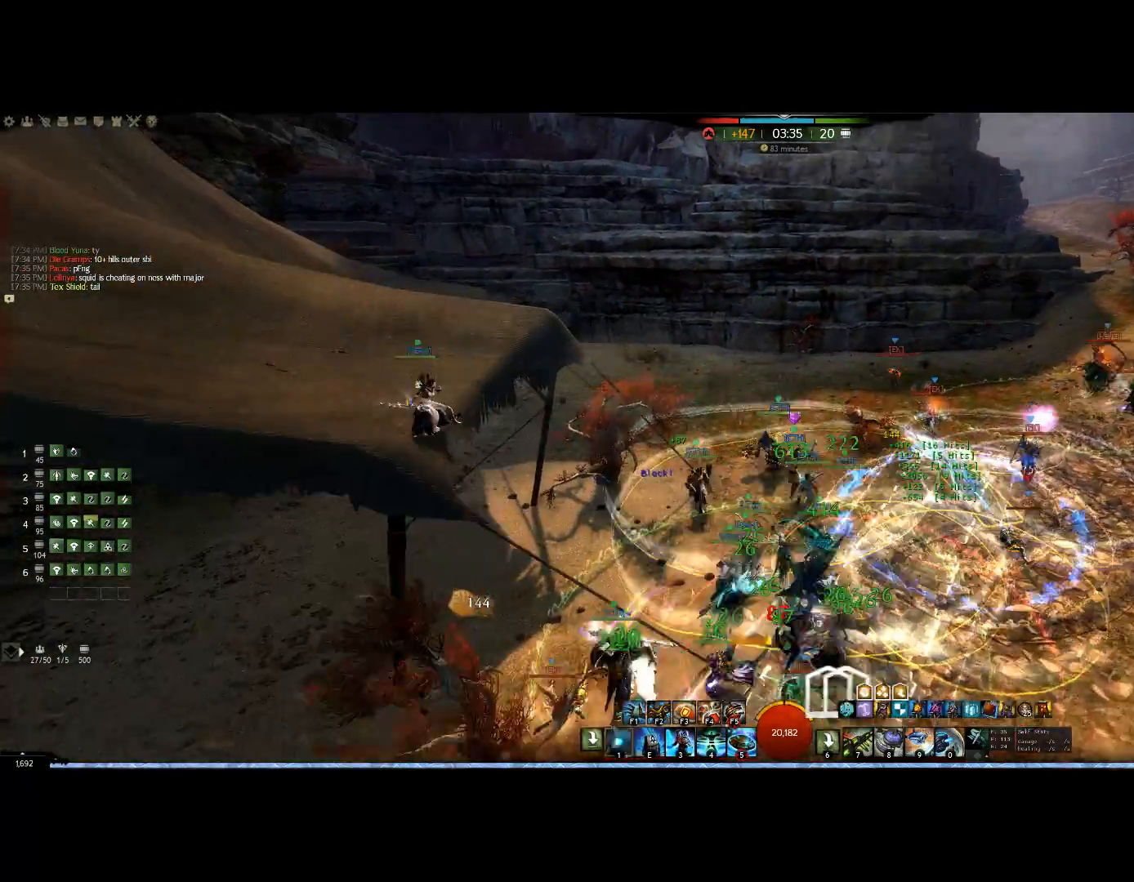
{"keys": ["1", "left"], "mouse": ["right"], "events": [[167, "1", "up"], [200, "1", "down"], [333, "left", "down"], [400, "up", "up"]]}
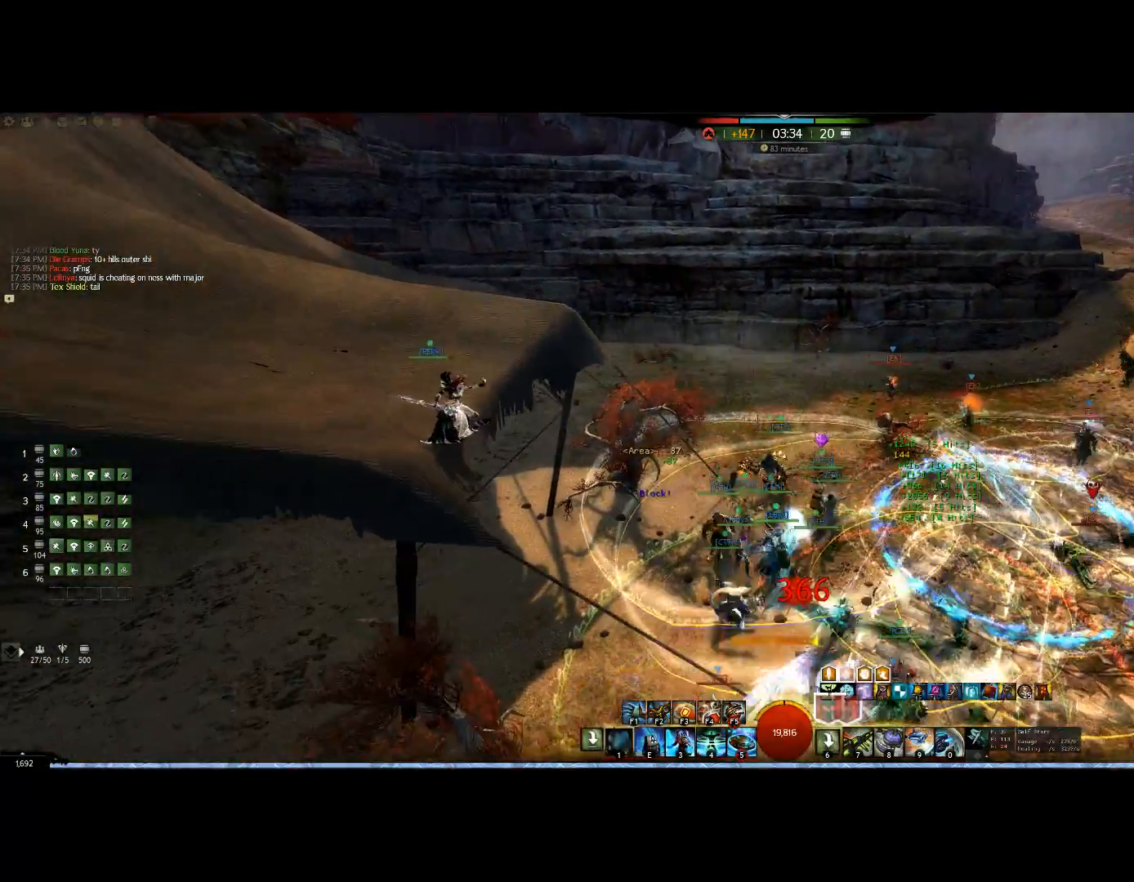
{"keys": ["1"], "mouse": ["right"], "events": [[67, "1", "up"], [167, "1", "down"], [200, "left", "up"], [200, "up", "down"], [267, "1", "up"], [400, "1", "down"], [467, "up", "up"]]}
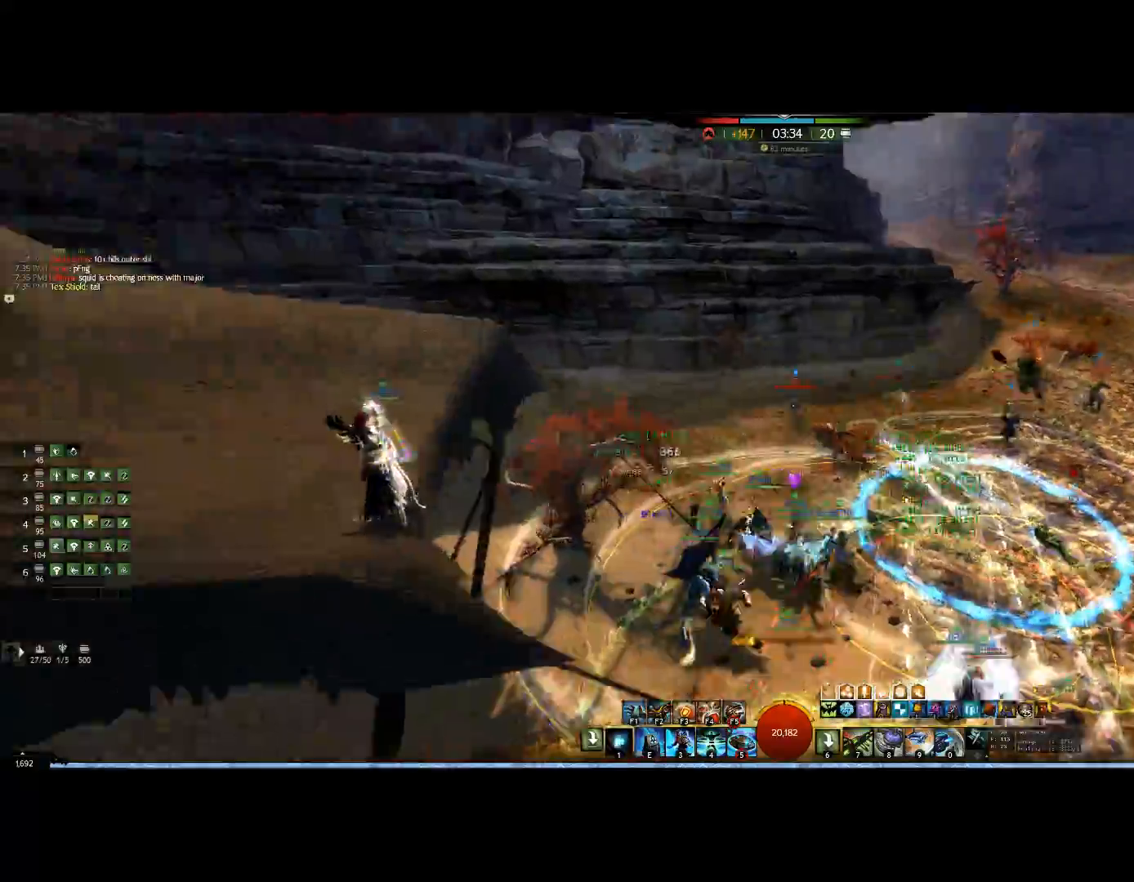
{"keys": ["1", "down"], "mouse": ["right"], "events": [[33, "right", "down"], [133, "down", "down"], [133, "right", "up"], [167, "1", "up"], [267, "1", "down"]]}
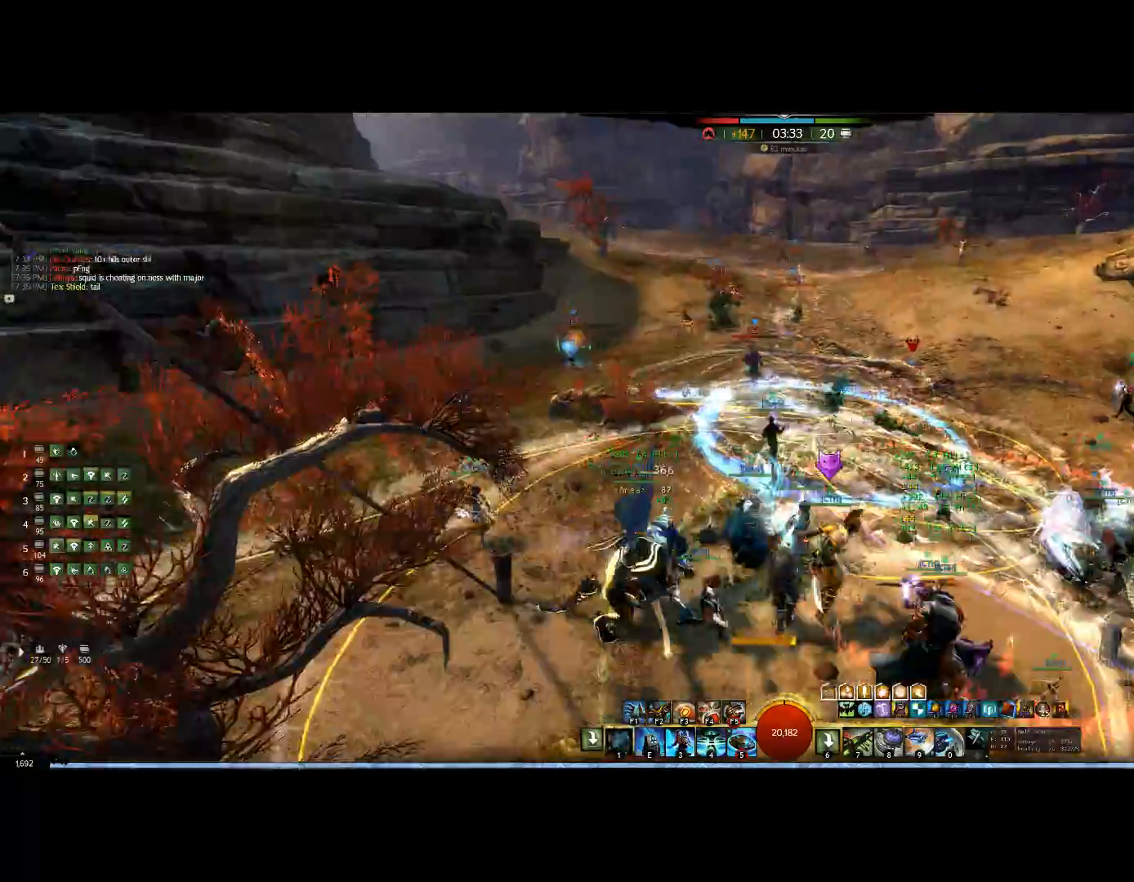
{"keys": ["f3"], "mouse": ["right"], "events": [[167, "1", "up"], [467, "down", "up"], [467, "f3", "down"]]}
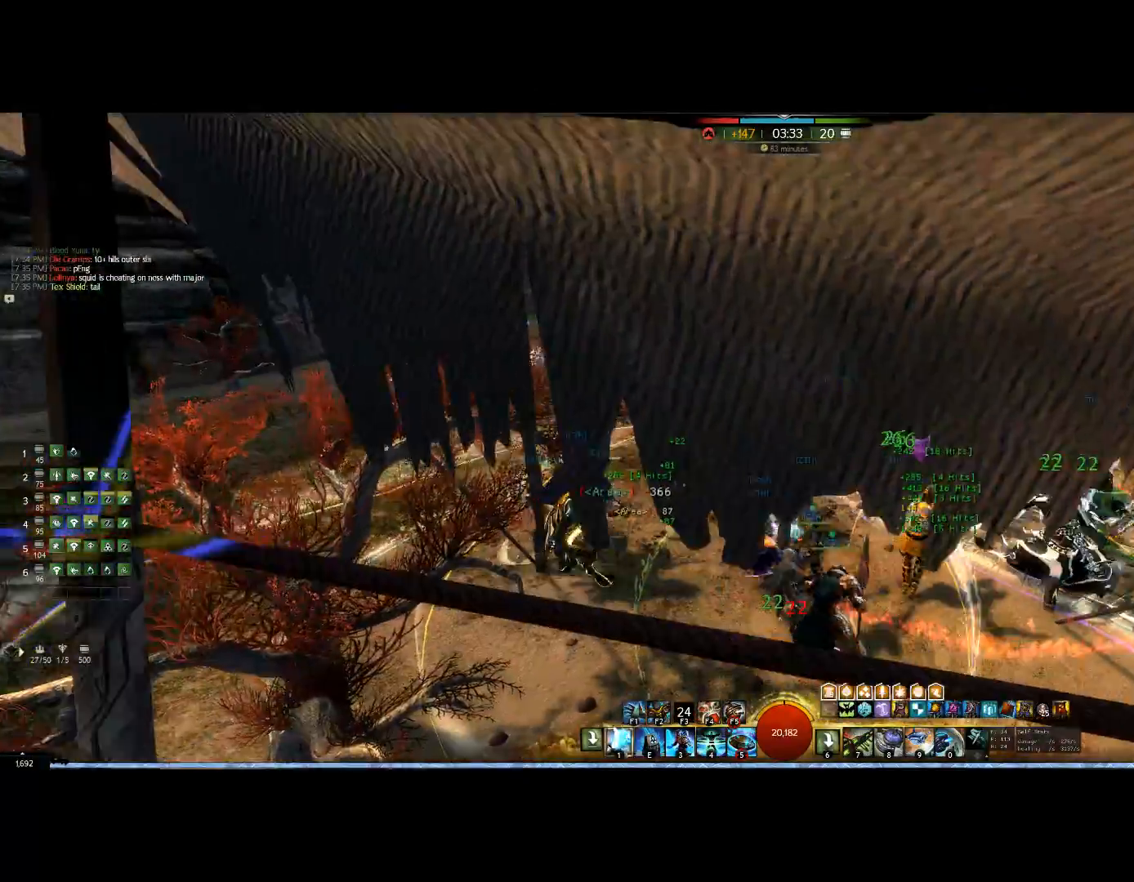
{"keys": ["left"], "mouse": ["right"], "events": [[233, "f3", "up"], [333, "left", "down"]]}
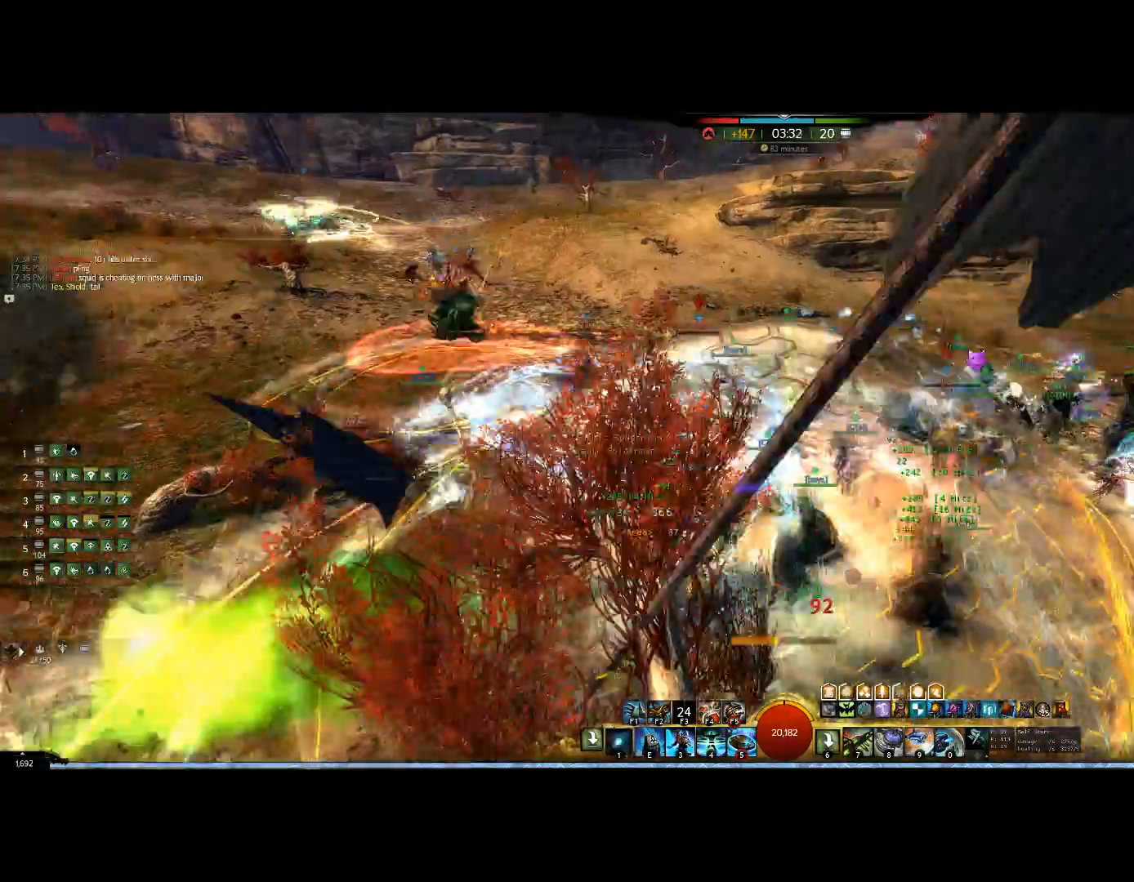
{"keys": ["1", "up"], "mouse": ["right"], "events": [[100, "1", "down"], [233, "left", "up"], [233, "up", "down"], [300, "1", "up"], [333, "1", "down"]]}
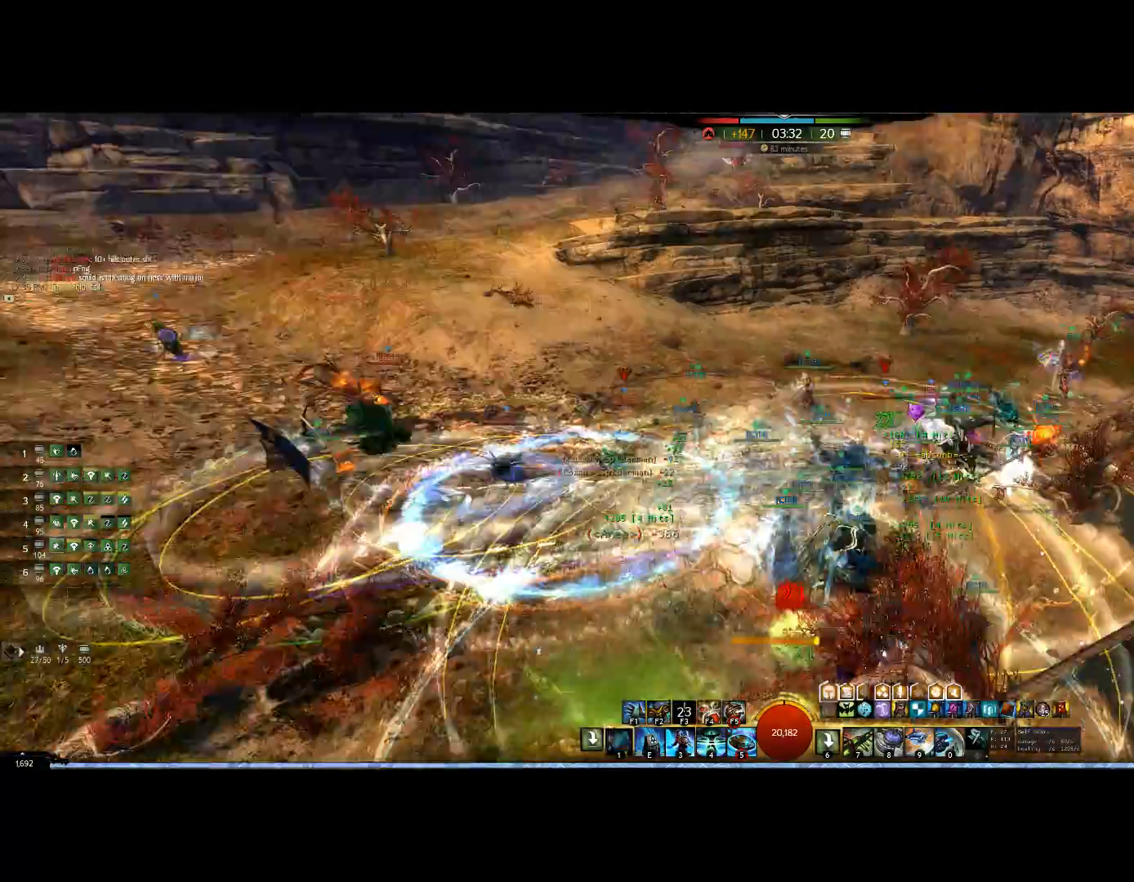
{"keys": ["1", "up"], "mouse": ["right"], "events": [[400, "1", "up"], [467, "1", "down"]]}
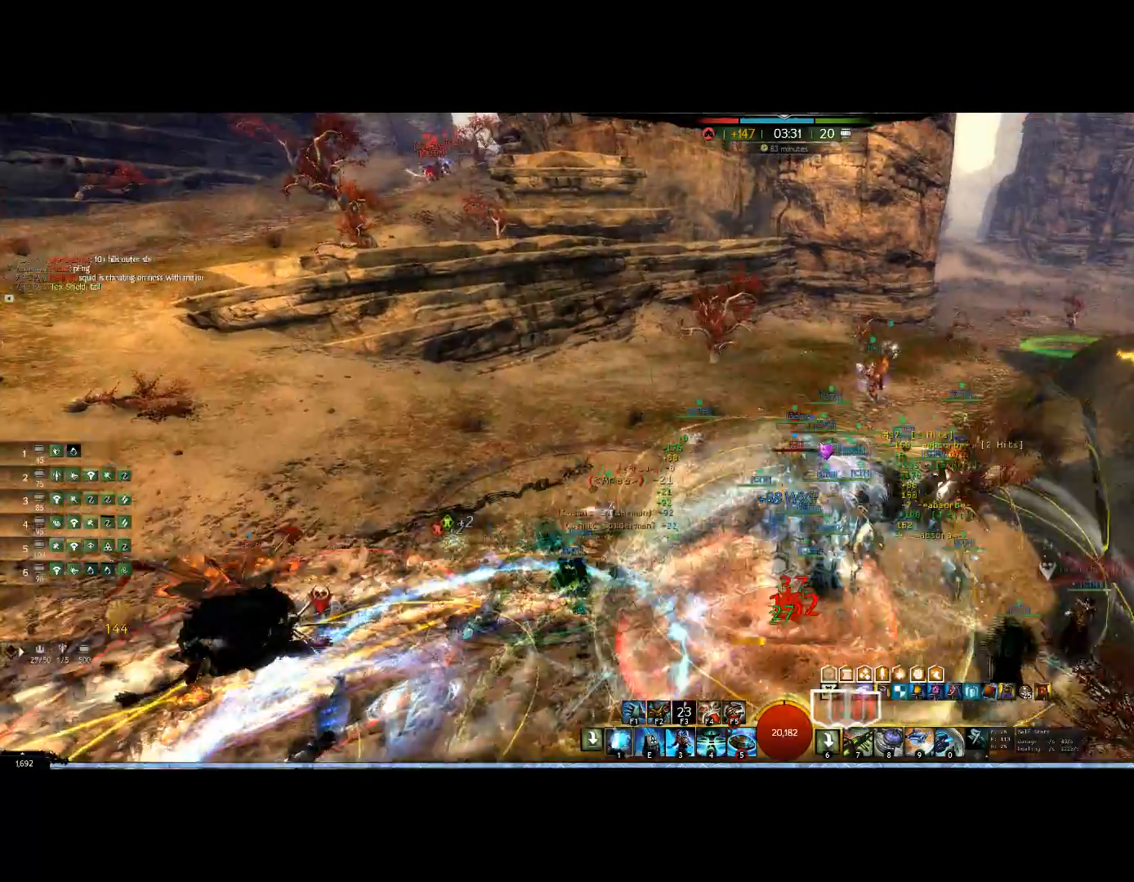
{"keys": ["right", "up"], "mouse": ["right"], "events": [[100, "1", "up"], [167, "1", "down"], [200, "right", "down"], [300, "1", "up"], [333, "1", "down"], [467, "1", "up"]]}
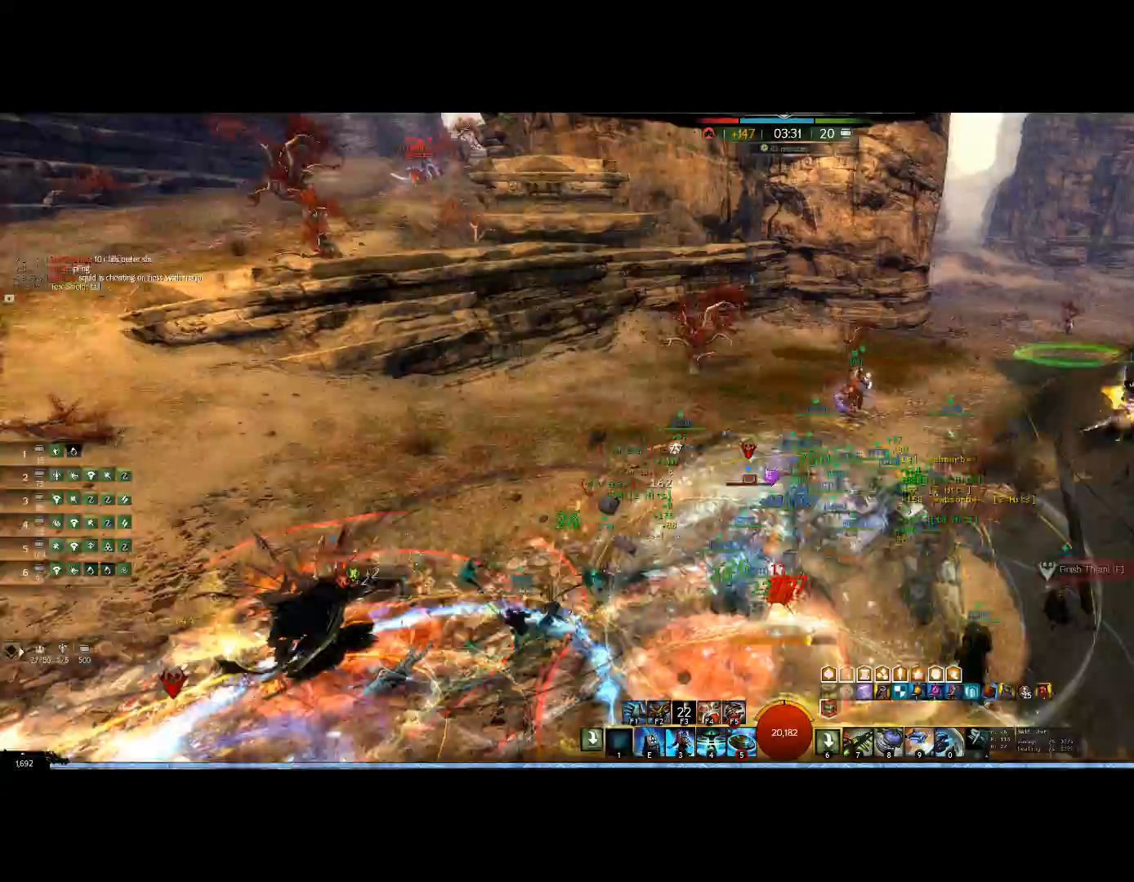
{"keys": ["1", "right"], "mouse": ["right"], "events": [[33, "1", "down"], [33, "up", "up"], [167, "1", "up"], [200, "1", "down"], [367, "1", "up"], [400, "1", "down"]]}
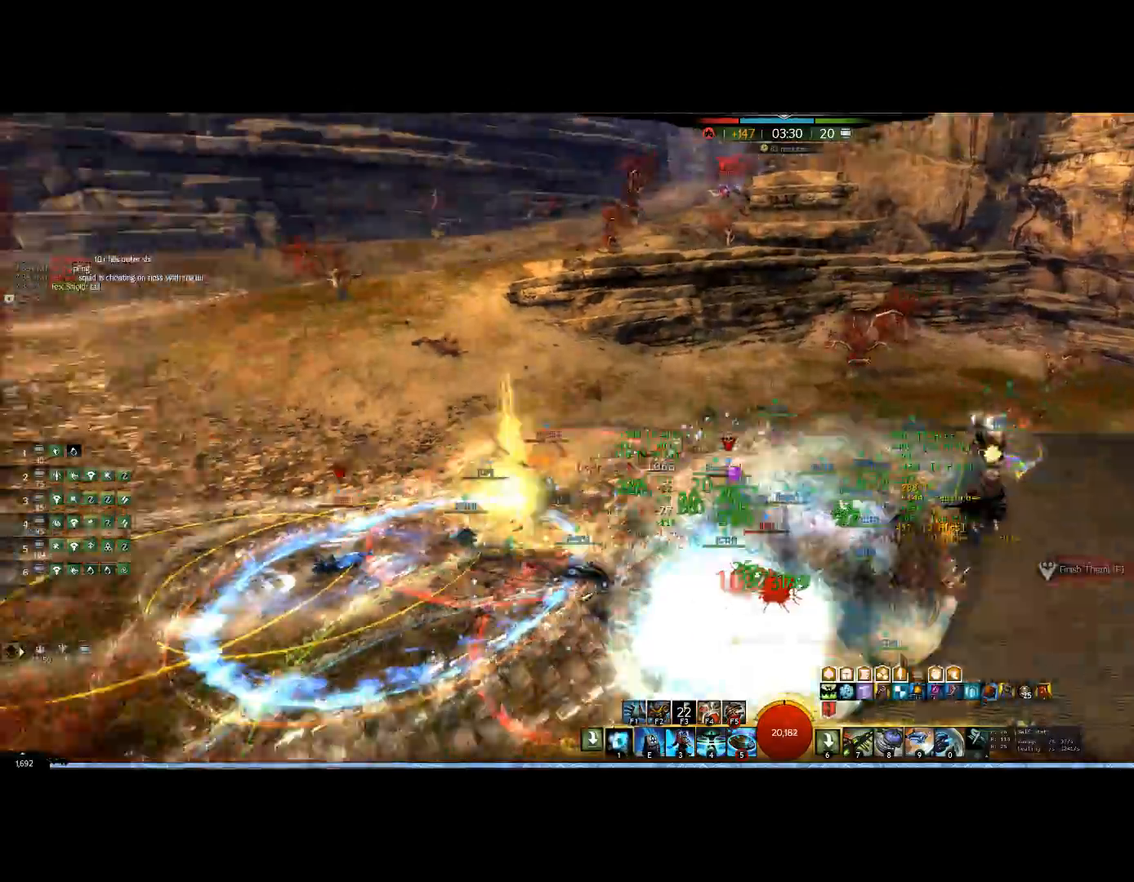
{"keys": ["1", "right"], "mouse": ["right"], "events": [[67, "1", "up"], [100, "1", "down"], [200, "1", "up"], [267, "1", "down"]]}
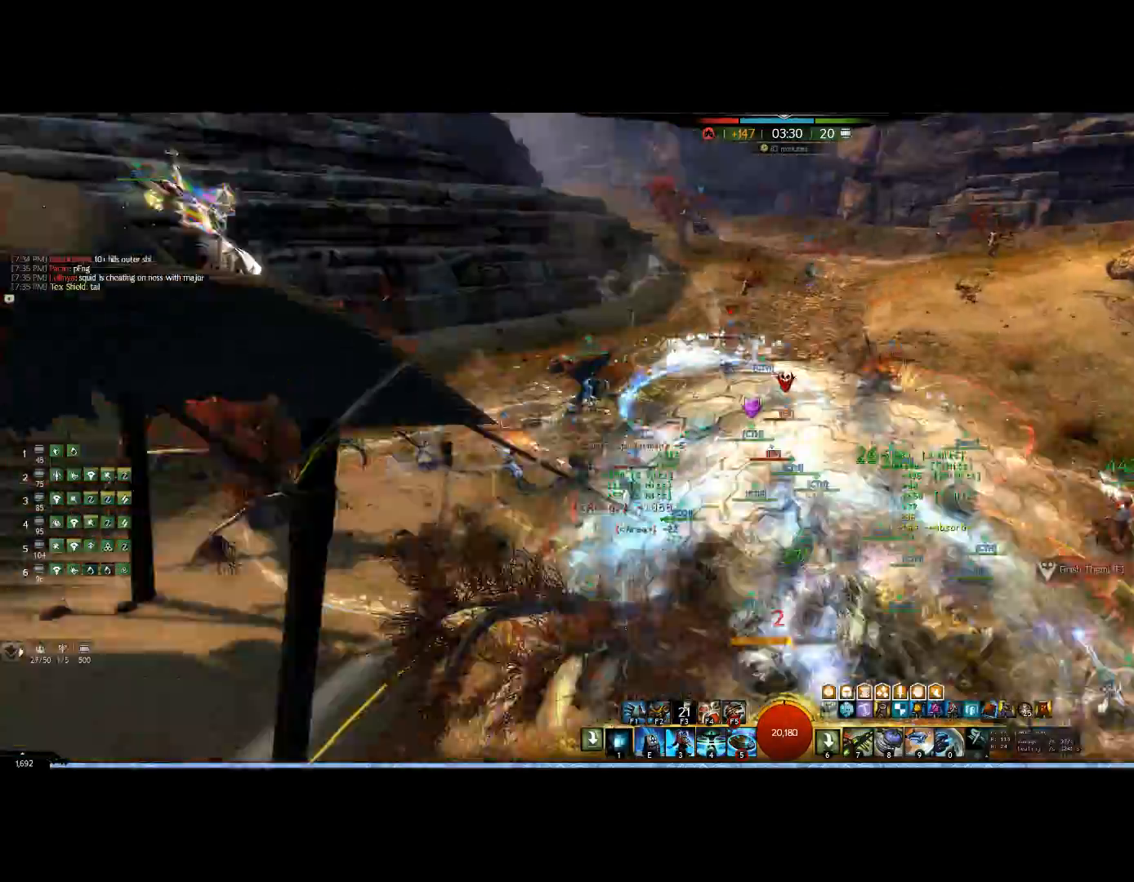
{"keys": ["1", "right"], "mouse": ["right"]}